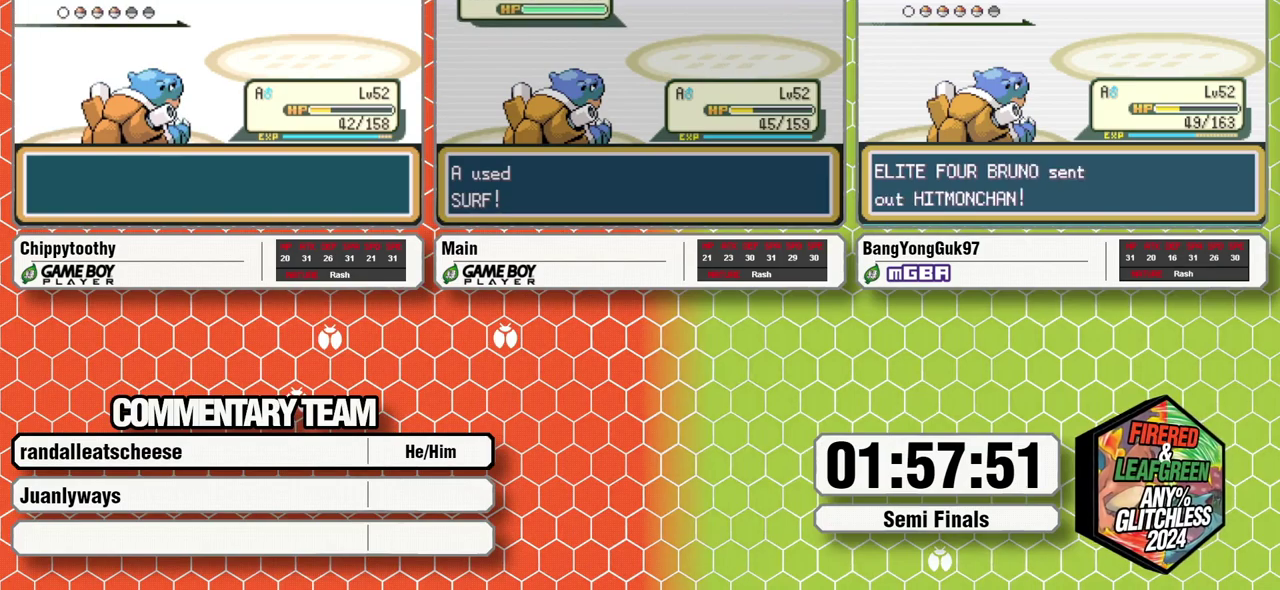
Gameplay with a controller (Nintendo layout); each line is a JSON object with the inputs held at the frame after it. "events" lists button and stick changes between this image and that frame as [ms after this image, input, new state], when the widget could be followed in between. Not read: L3 R3.
{"buttons": [], "events": []}
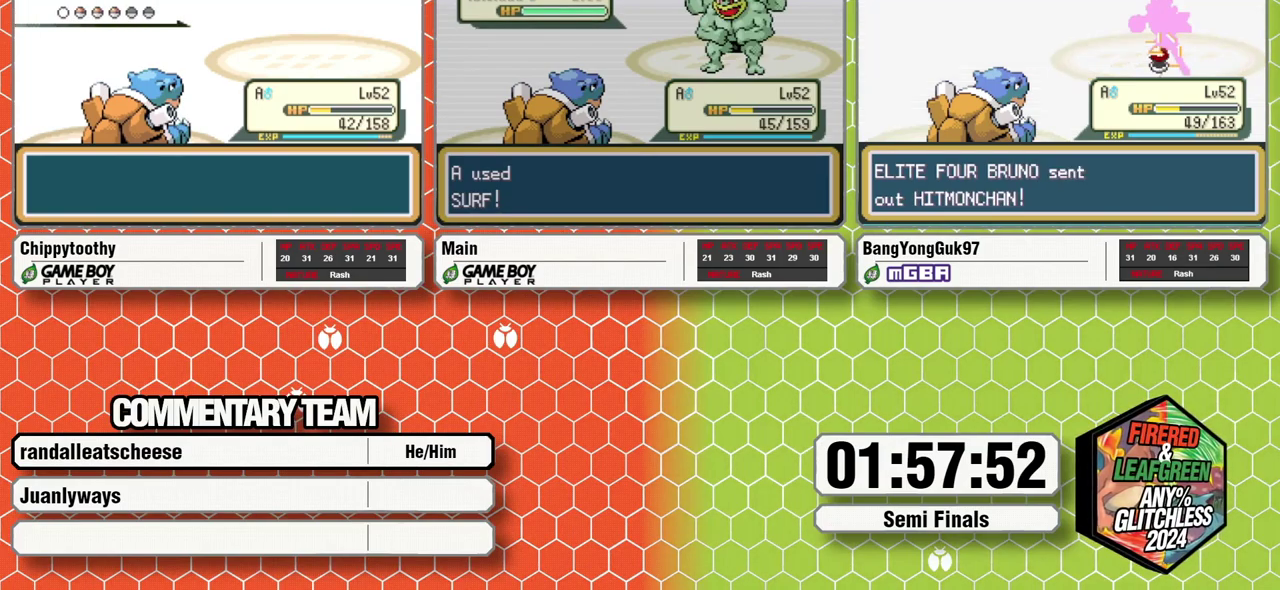
{"buttons": [], "events": []}
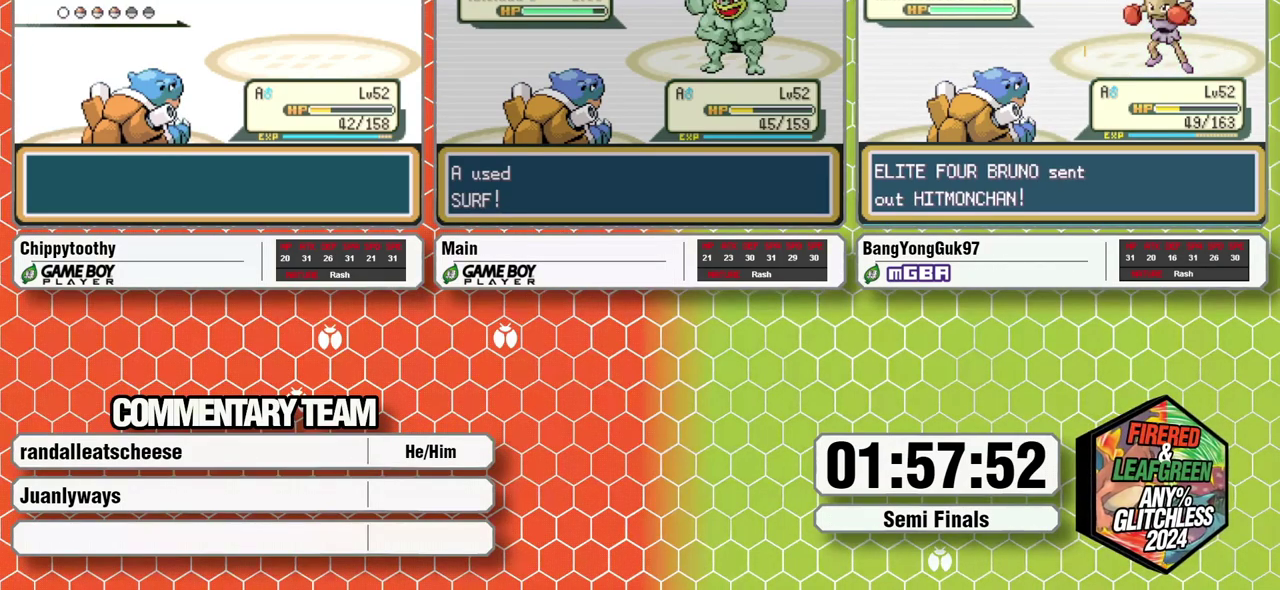
{"buttons": [], "events": []}
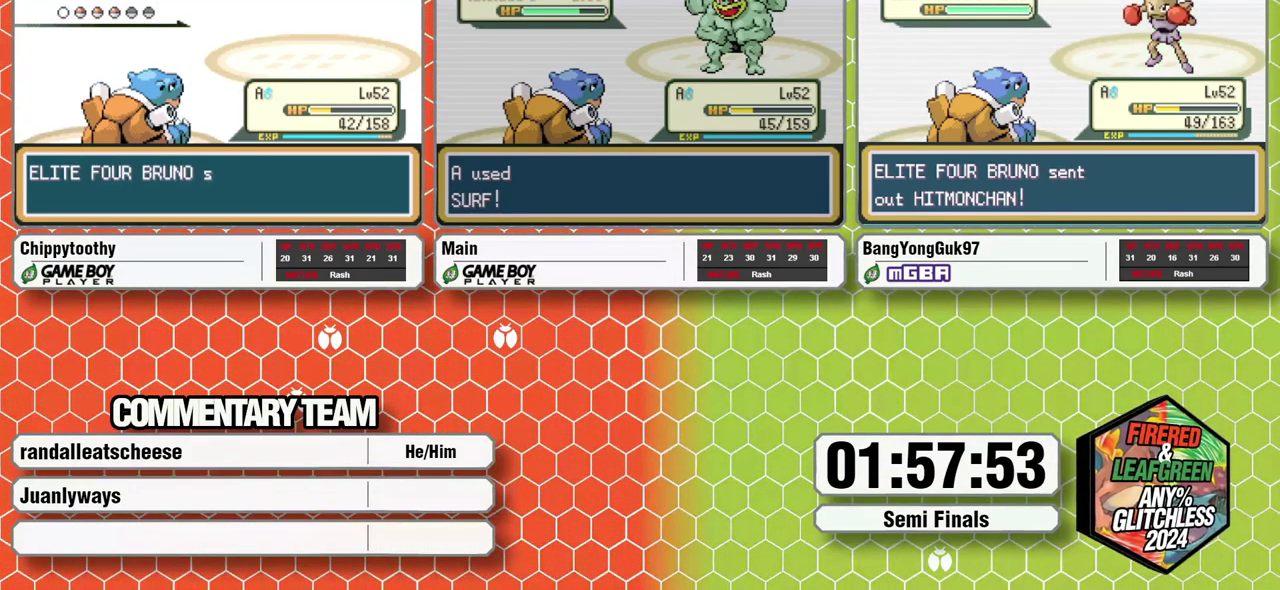
{"buttons": [], "events": []}
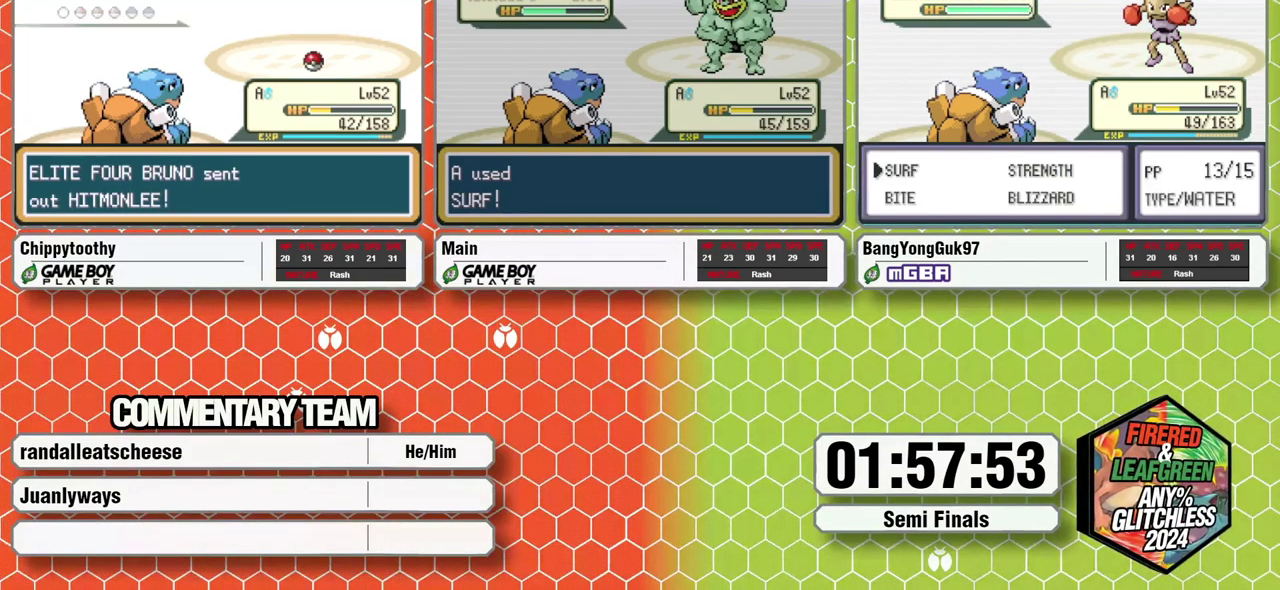
{"buttons": [], "events": []}
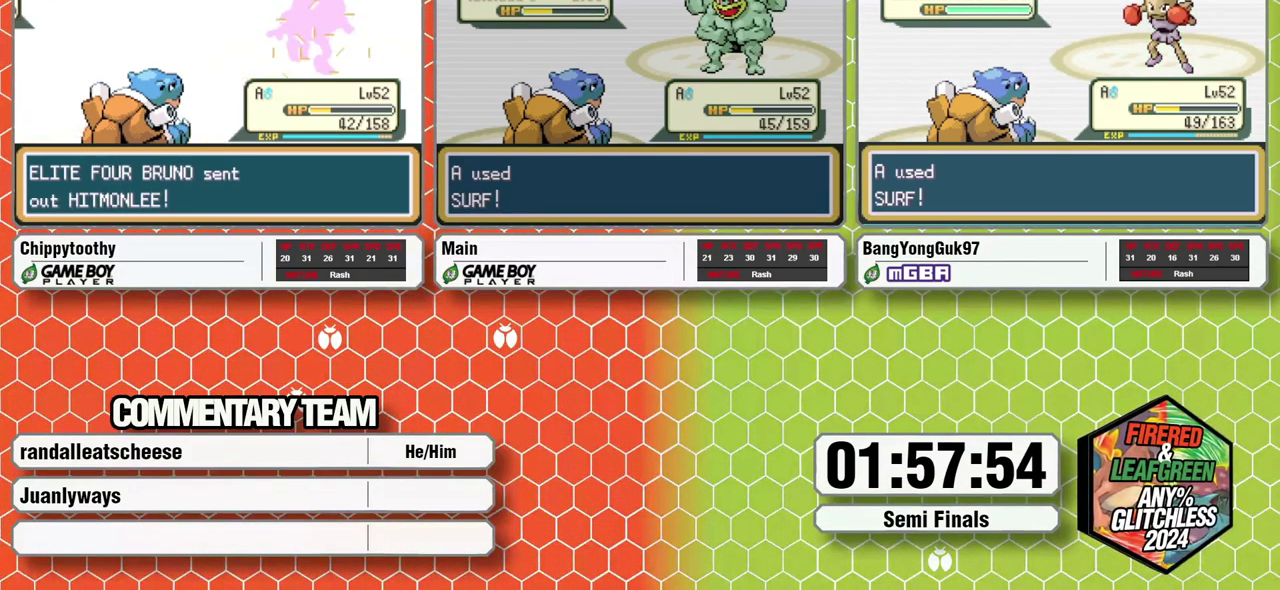
{"buttons": [], "events": []}
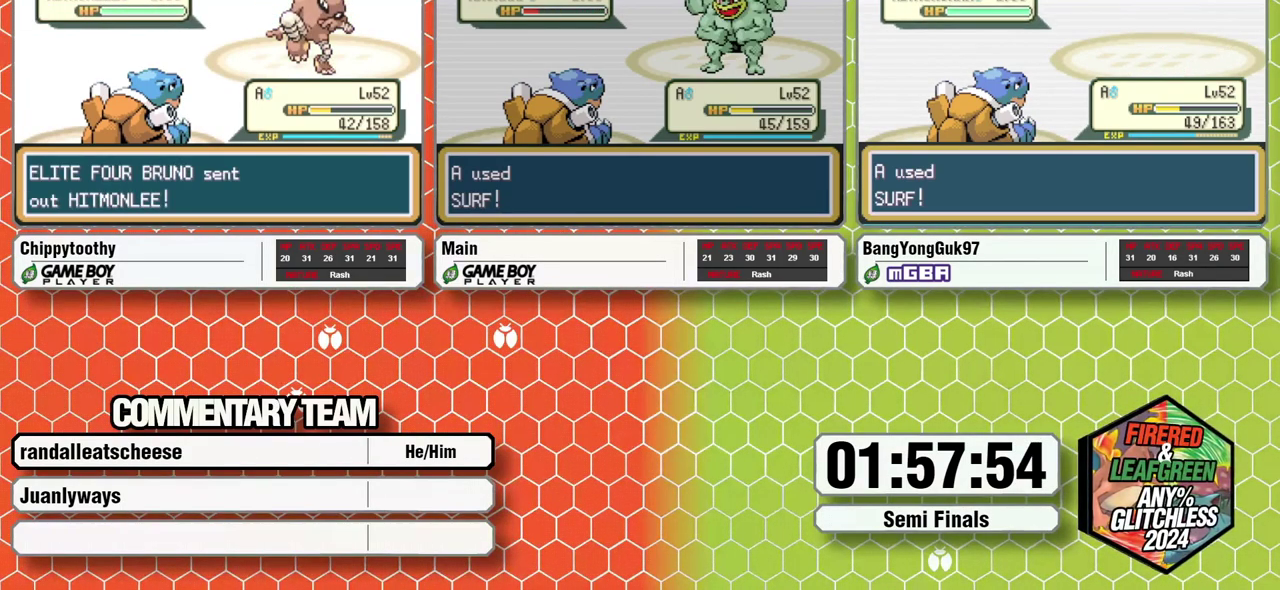
{"buttons": [], "events": []}
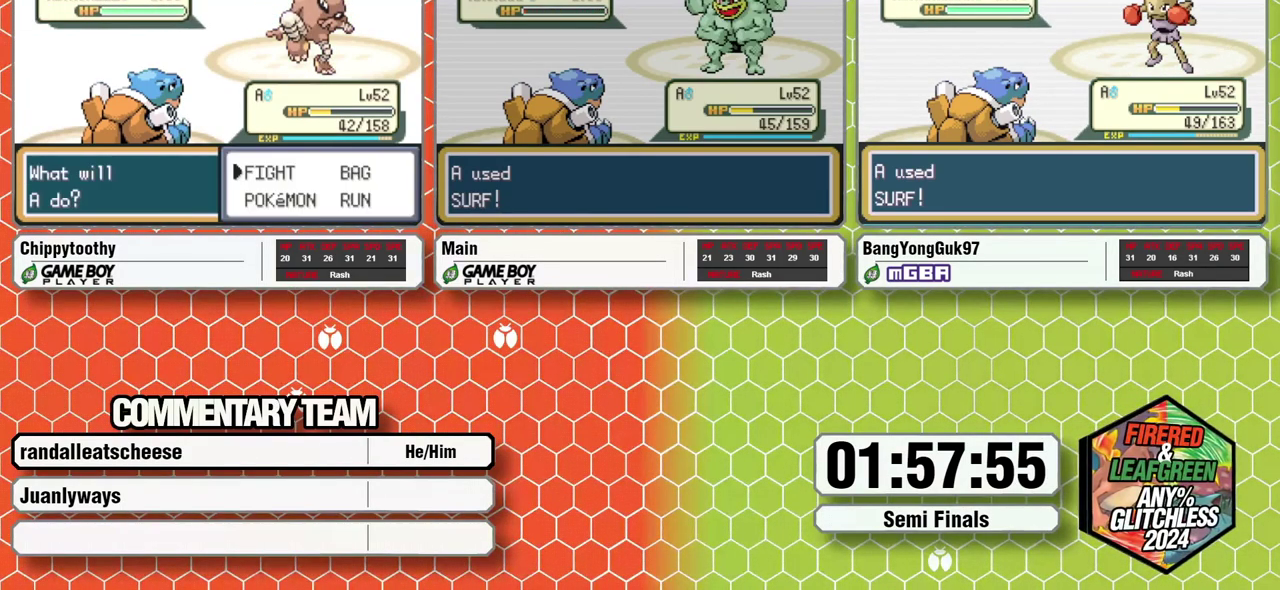
{"buttons": [], "events": []}
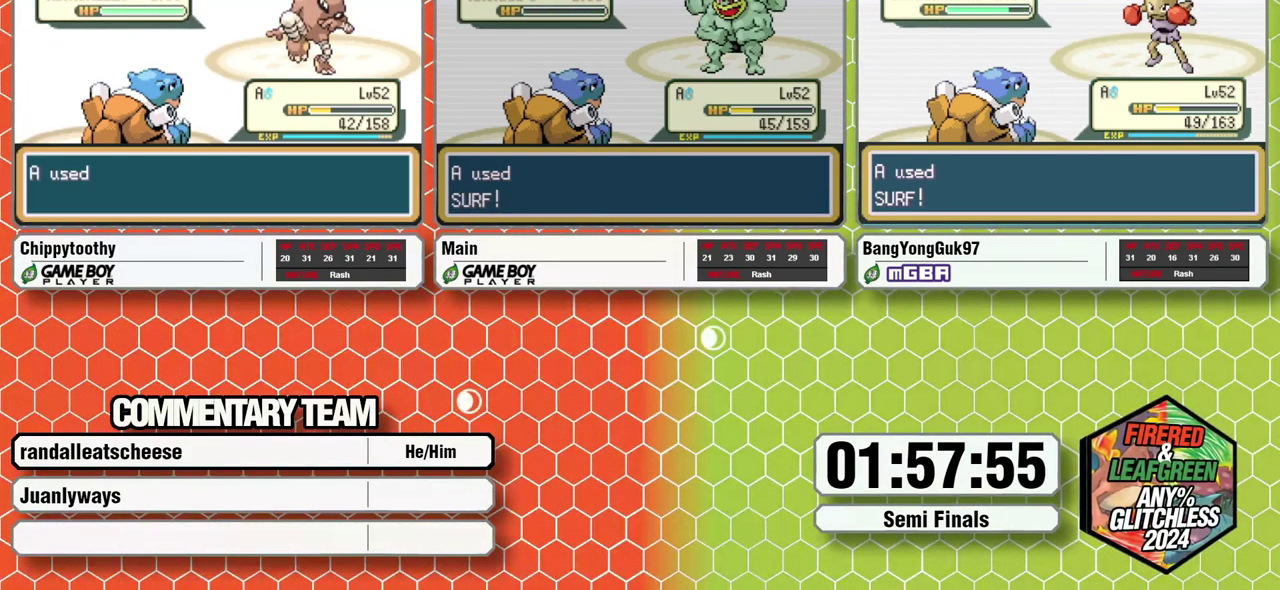
{"buttons": ["B"], "events": [[233, "B", "down"], [300, "B", "up"], [350, "B", "down"]]}
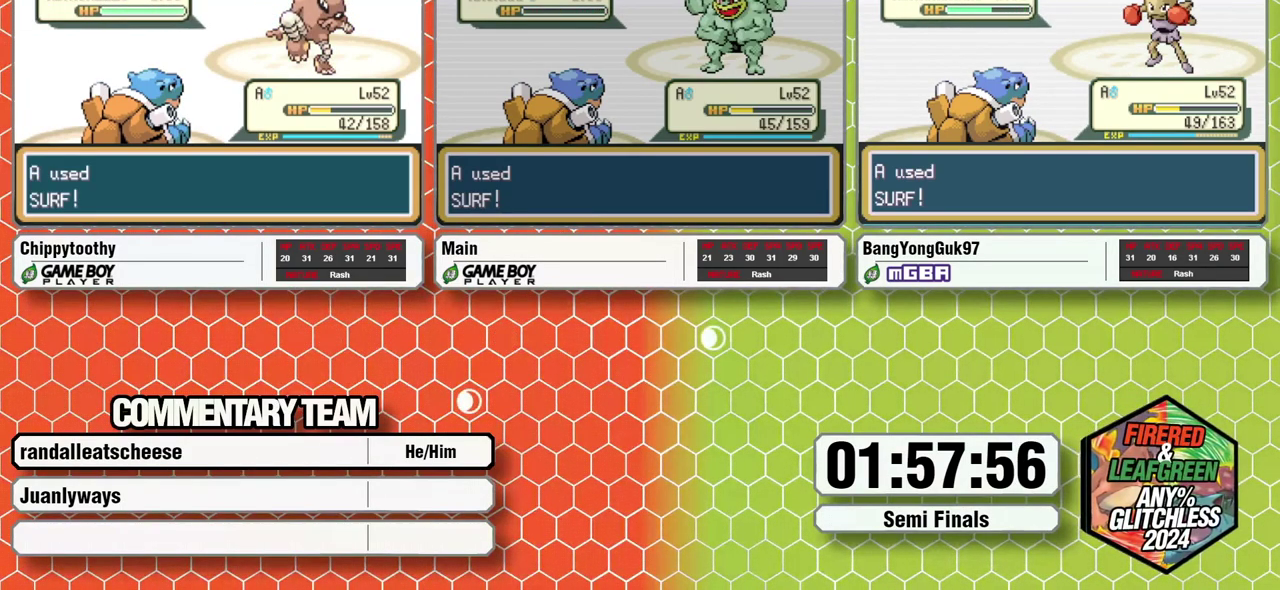
{"buttons": ["A"], "events": [[50, "B", "up"], [67, "A", "down"], [133, "A", "up"], [183, "A", "down"], [267, "A", "up"], [333, "A", "down"], [333, "L1", "down"], [383, "A", "up"], [433, "B", "down"], [467, "A", "down"], [483, "B", "up"], [483, "L1", "up"]]}
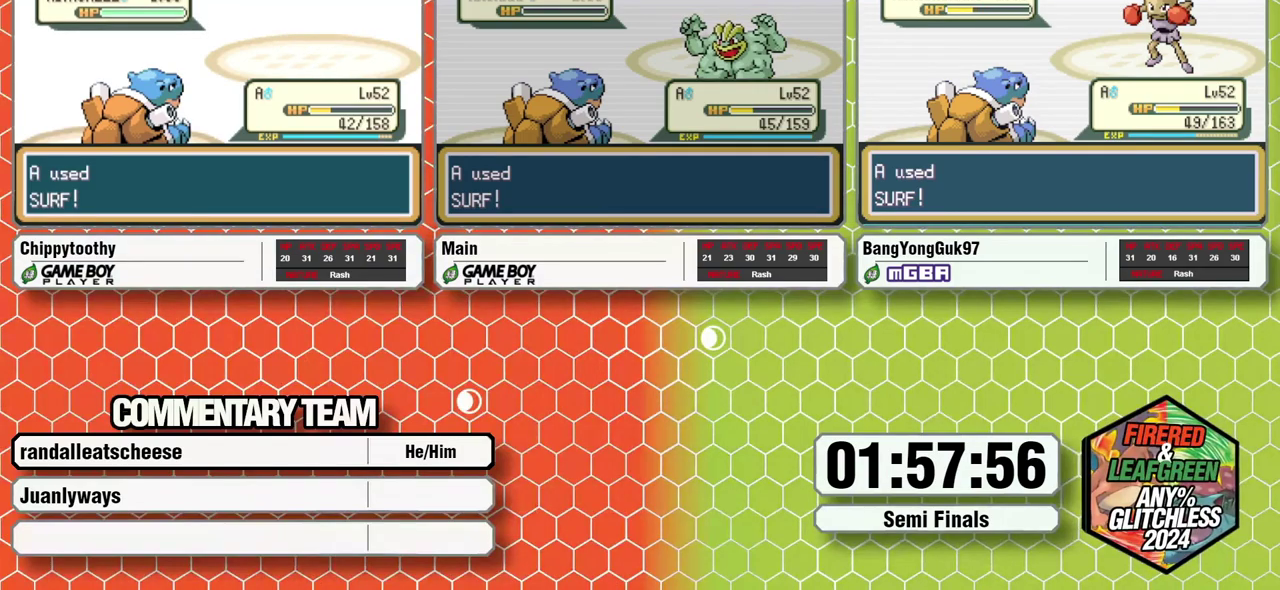
{"buttons": ["A", "B", "L1"], "events": [[17, "A", "up"], [50, "L1", "down"], [67, "B", "down"], [83, "A", "down"], [167, "A", "up"], [267, "B", "up"], [333, "B", "down"], [350, "A", "down"], [400, "B", "up"], [417, "A", "up"], [467, "B", "down"], [500, "A", "down"]]}
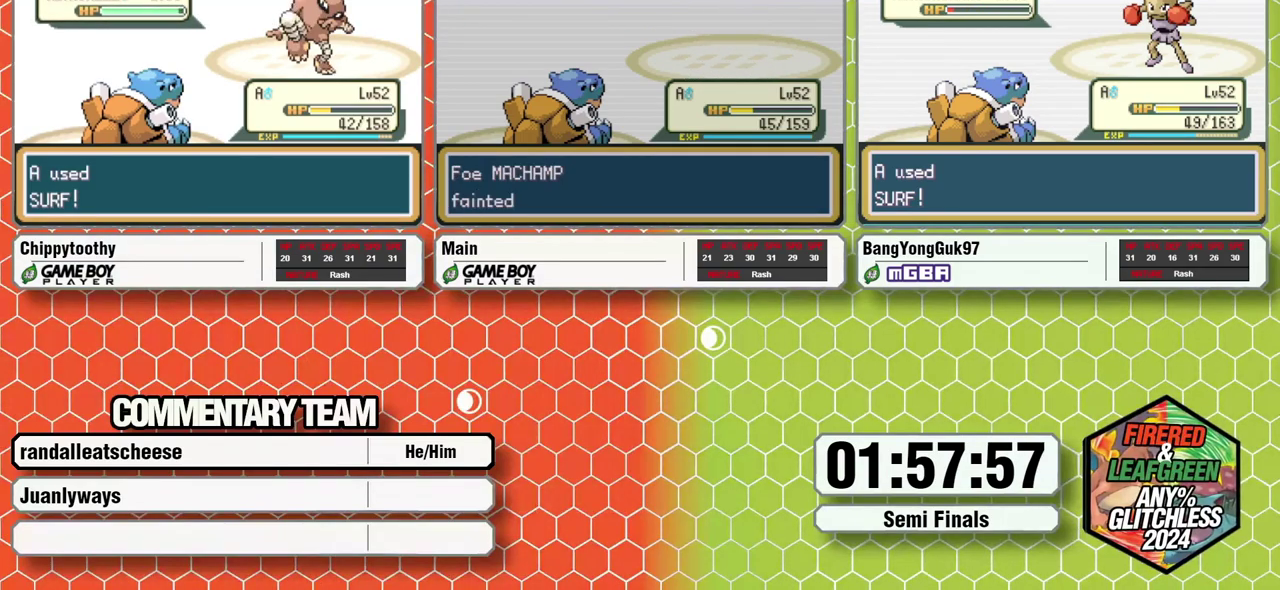
{"buttons": ["B", "L1"], "events": [[67, "A", "up"], [133, "A", "down"], [167, "B", "up"], [167, "L1", "up"], [183, "A", "up"], [217, "L1", "down"], [233, "B", "down"], [267, "A", "down"], [317, "B", "up"], [317, "L1", "up"], [333, "A", "up"], [367, "B", "down"], [367, "L1", "down"], [400, "A", "down"], [467, "A", "up"]]}
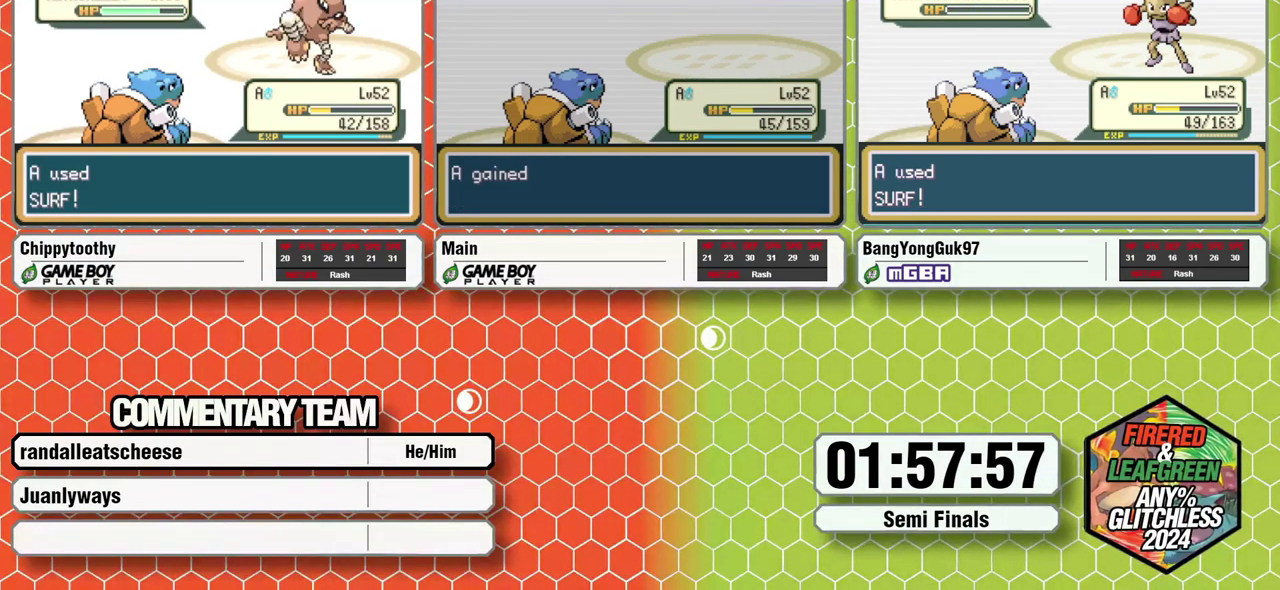
{"buttons": ["A"], "events": [[83, "B", "up"], [83, "L1", "up"], [133, "L1", "down"], [150, "B", "down"], [217, "B", "up"], [217, "L1", "up"], [283, "L1", "down"], [300, "B", "down"], [317, "A", "down"], [350, "B", "up"], [367, "A", "up"], [367, "L1", "up"], [417, "B", "down"], [417, "L1", "down"], [433, "A", "down"], [500, "B", "up"], [500, "L1", "up"]]}
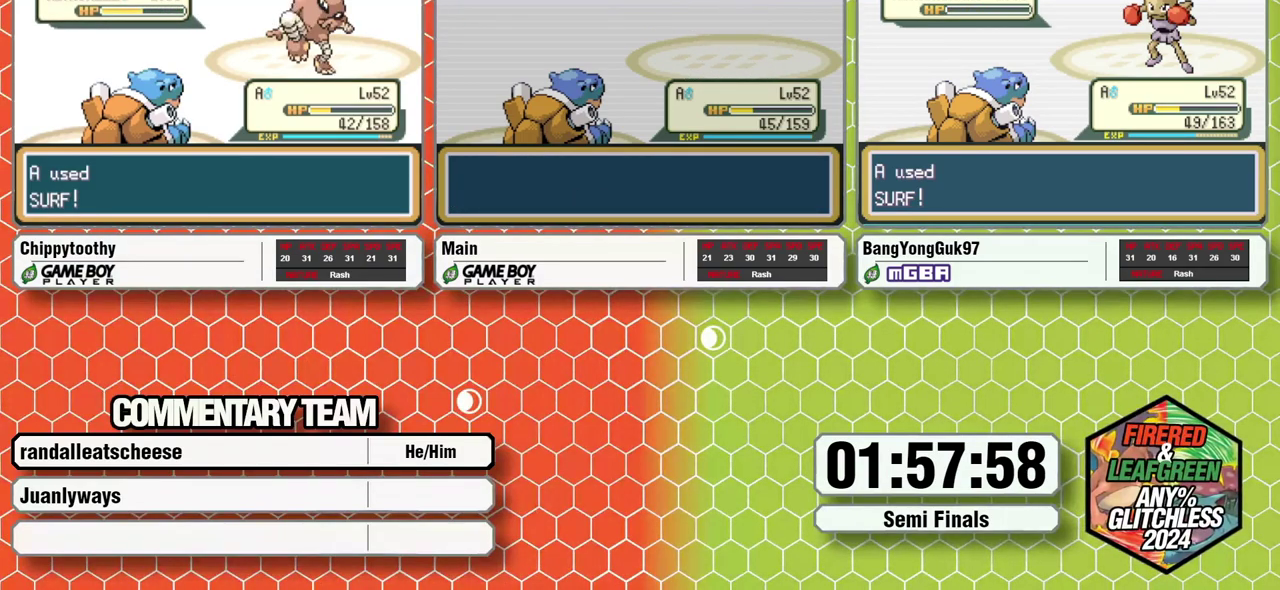
{"buttons": [], "events": [[17, "A", "up"]]}
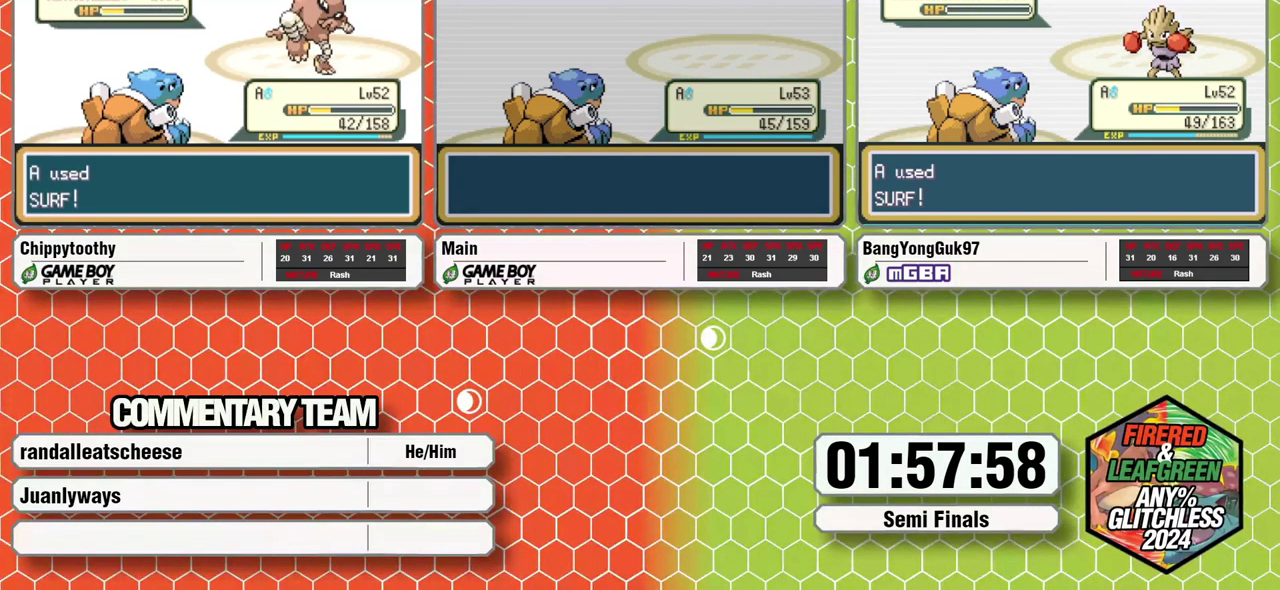
{"buttons": [], "events": []}
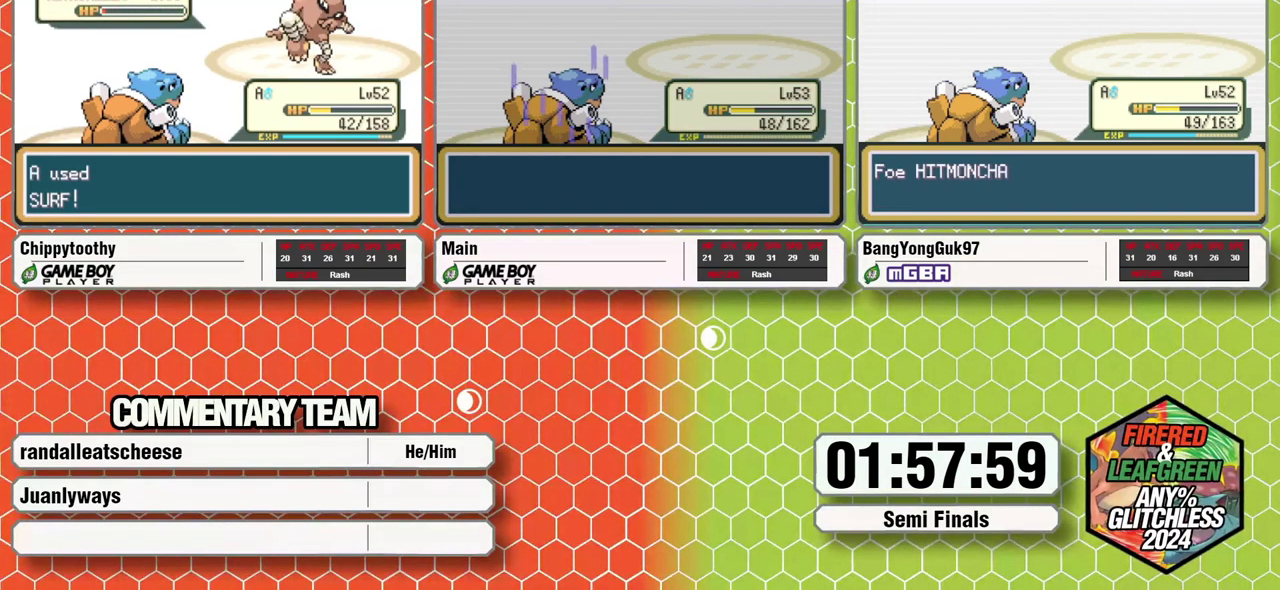
{"buttons": [], "events": []}
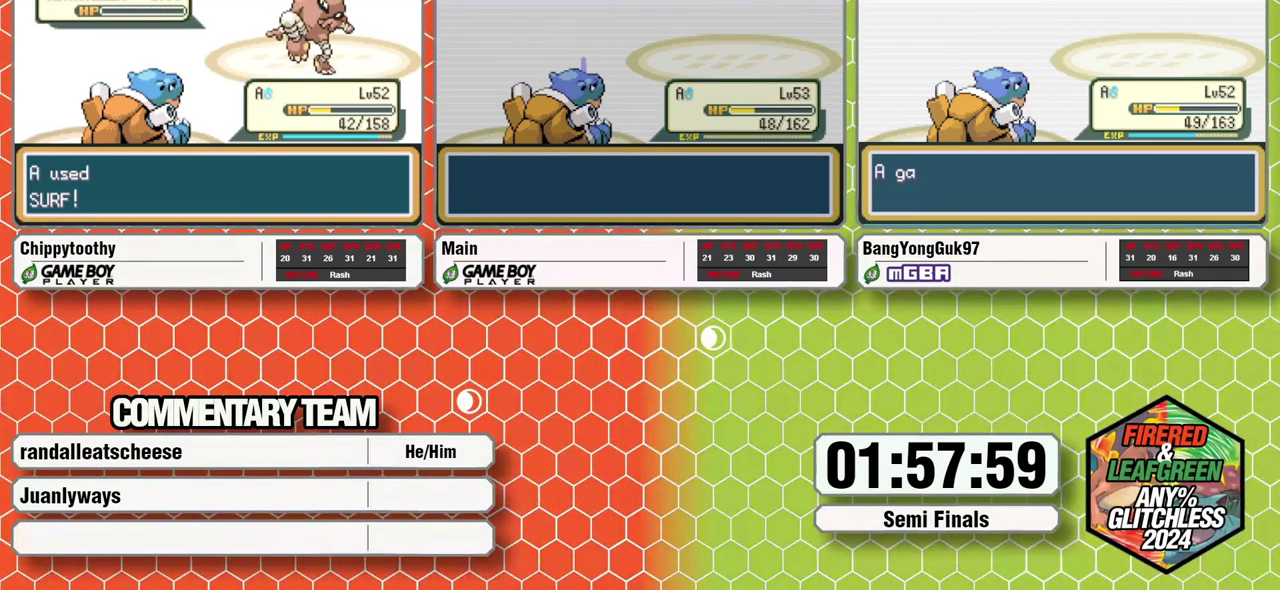
{"buttons": [], "events": []}
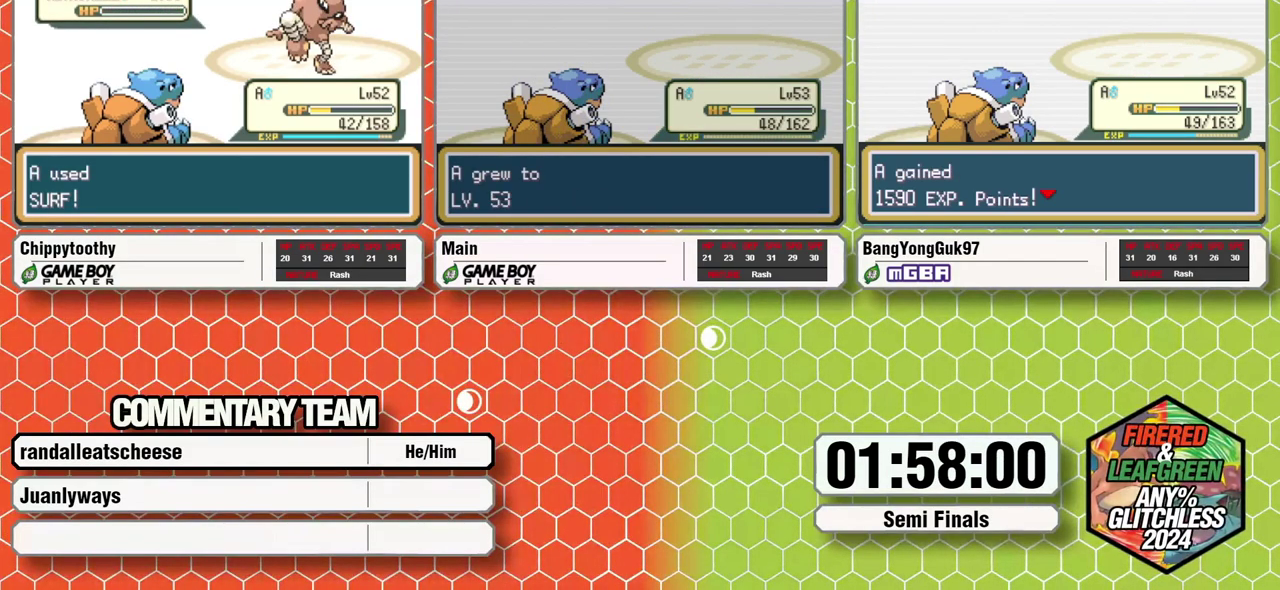
{"buttons": [], "events": []}
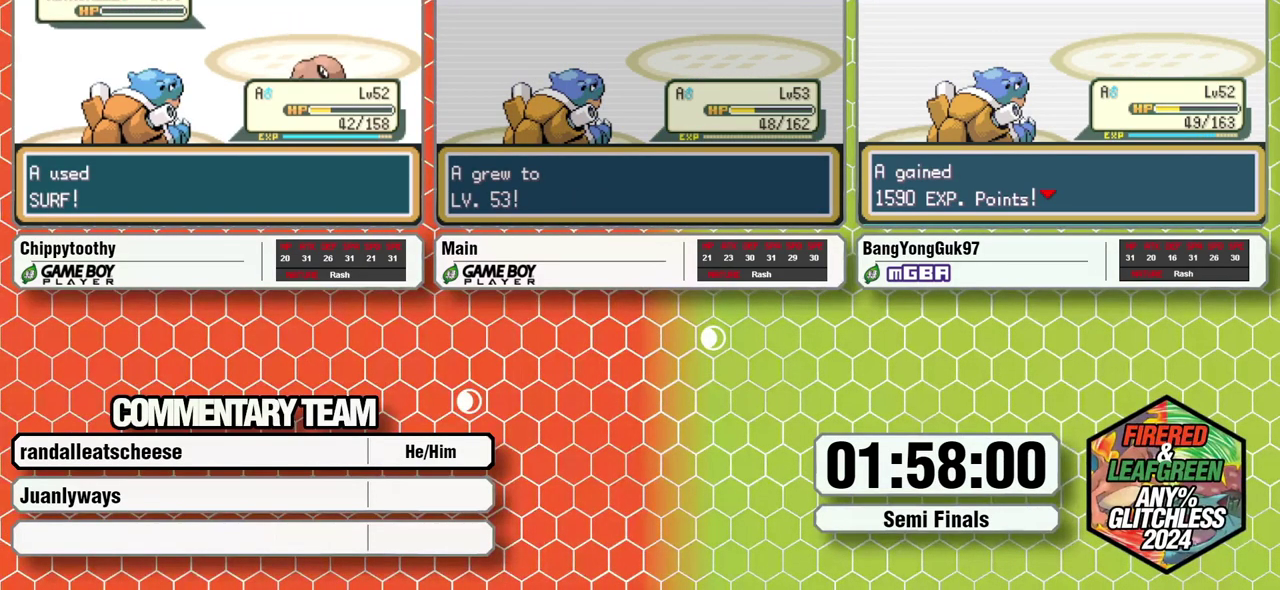
{"buttons": [], "events": []}
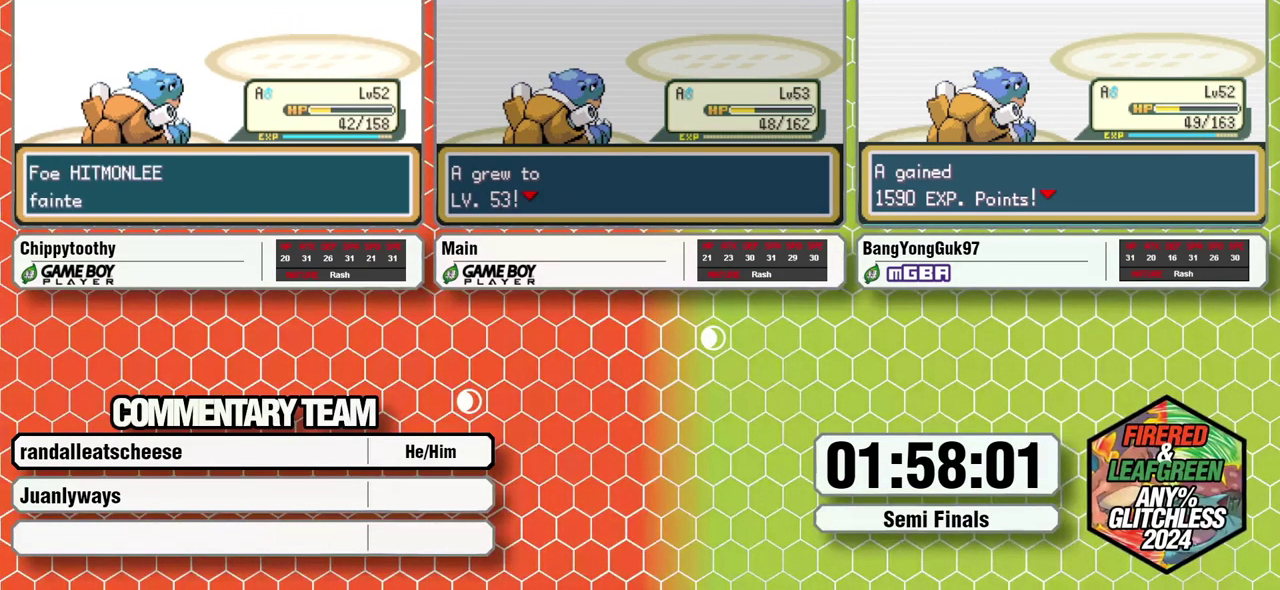
{"buttons": ["B", "L1"], "events": [[17, "B", "down"], [67, "B", "up"], [200, "L1", "down"], [233, "B", "down"], [267, "A", "down"], [283, "B", "up"], [317, "A", "up"], [333, "B", "down"], [400, "A", "down"], [433, "B", "up"], [450, "A", "up"], [483, "B", "down"]]}
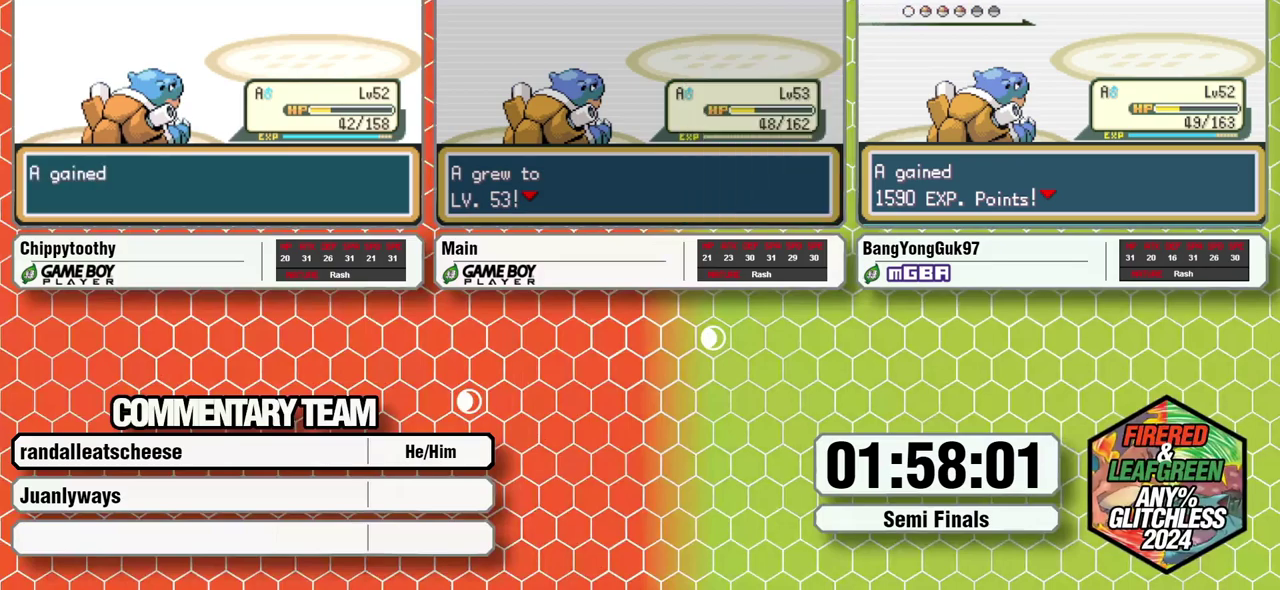
{"buttons": ["A", "L1"], "events": [[33, "A", "down"], [50, "L1", "up"], [100, "A", "up"], [100, "L1", "down"], [167, "A", "down"], [167, "L1", "up"], [233, "L1", "down"], [250, "A", "up"], [300, "B", "up"], [317, "A", "down"], [317, "L1", "up"], [367, "A", "up"], [367, "B", "down"], [367, "L1", "down"], [450, "A", "down"], [450, "L1", "up"], [467, "B", "up"], [500, "L1", "down"]]}
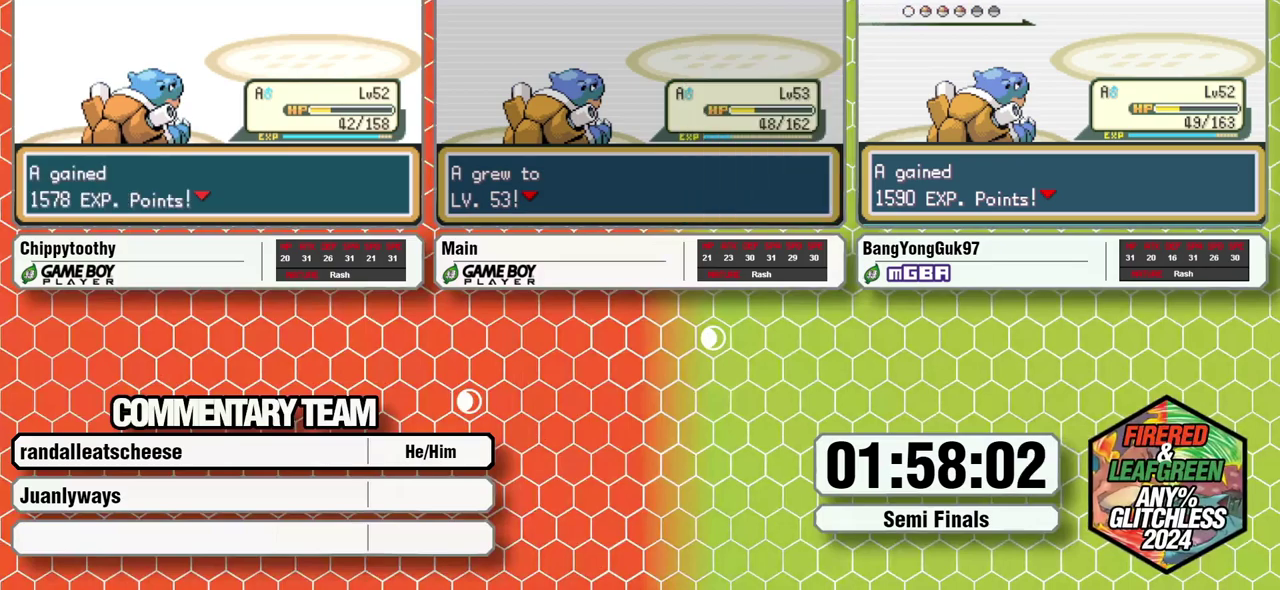
{"buttons": [], "events": [[17, "A", "up"], [17, "B", "down"], [83, "A", "down"], [83, "B", "up"], [83, "L1", "up"], [133, "L1", "down"], [150, "B", "down"], [167, "A", "up"], [217, "B", "up"], [217, "L1", "up"], [233, "A", "down"], [283, "B", "down"], [283, "L1", "down"], [300, "A", "up"], [367, "B", "up"], [367, "L1", "up"], [383, "A", "down"], [417, "L1", "down"], [433, "B", "down"], [450, "A", "up"], [483, "B", "up"], [483, "L1", "up"]]}
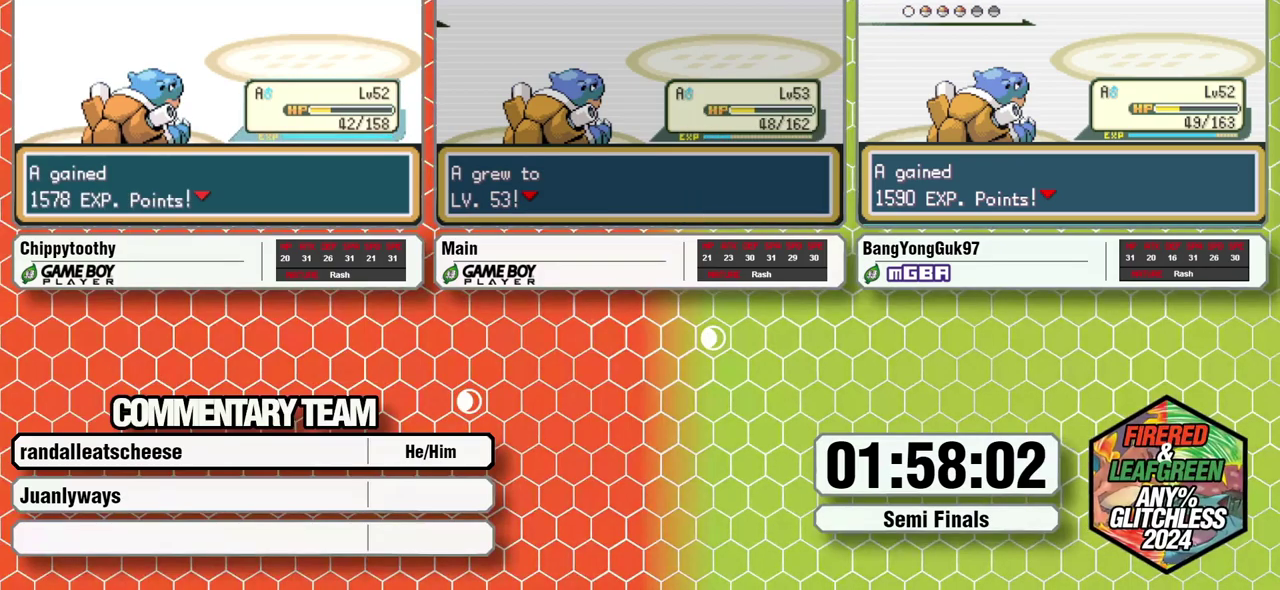
{"buttons": [], "events": [[17, "A", "down"], [50, "B", "down"], [50, "L1", "down"], [83, "A", "up"], [167, "A", "down"], [233, "A", "up"], [250, "B", "up"], [300, "A", "down"], [300, "B", "down"], [367, "A", "up"], [383, "L1", "up"], [417, "B", "up"]]}
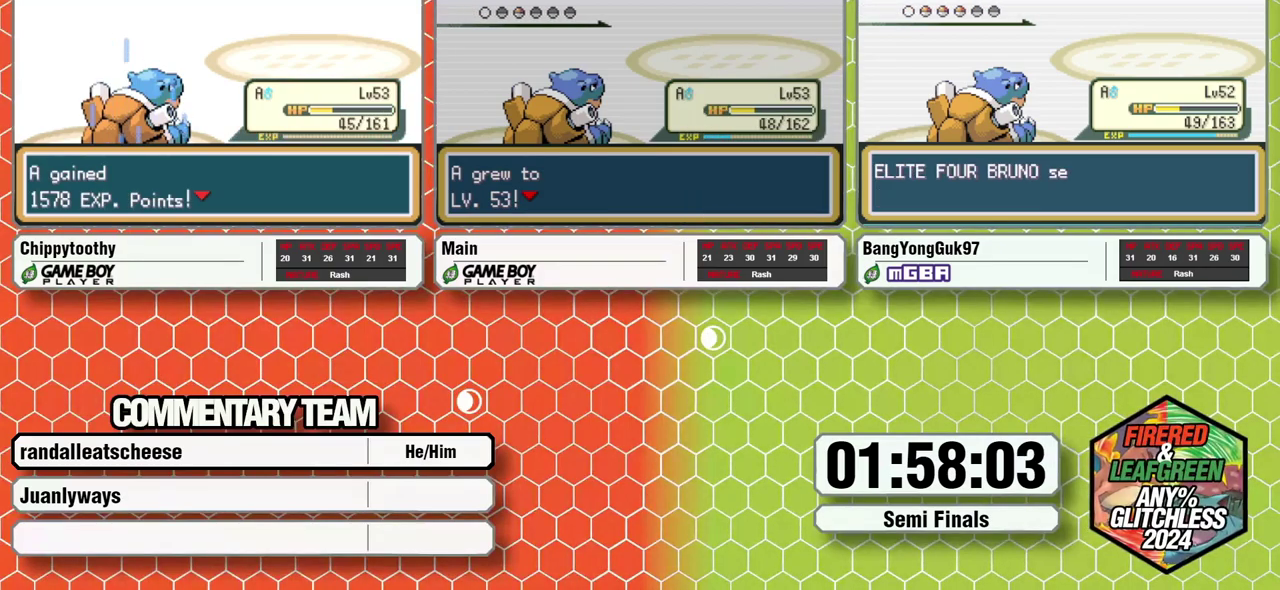
{"buttons": [], "events": []}
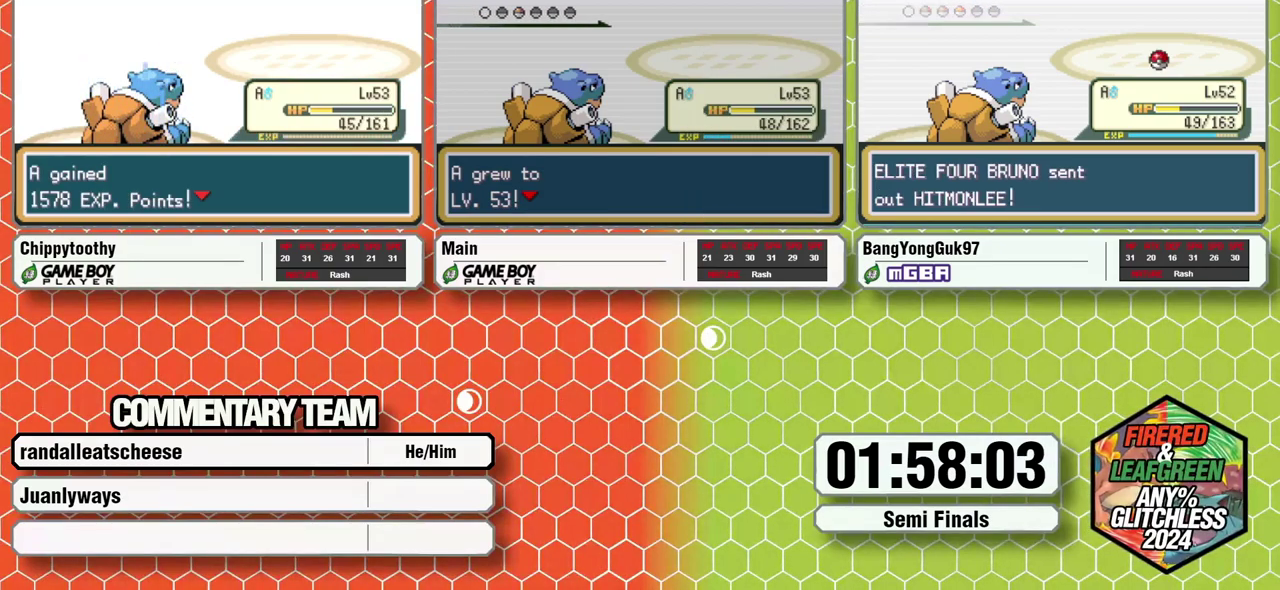
{"buttons": [], "events": []}
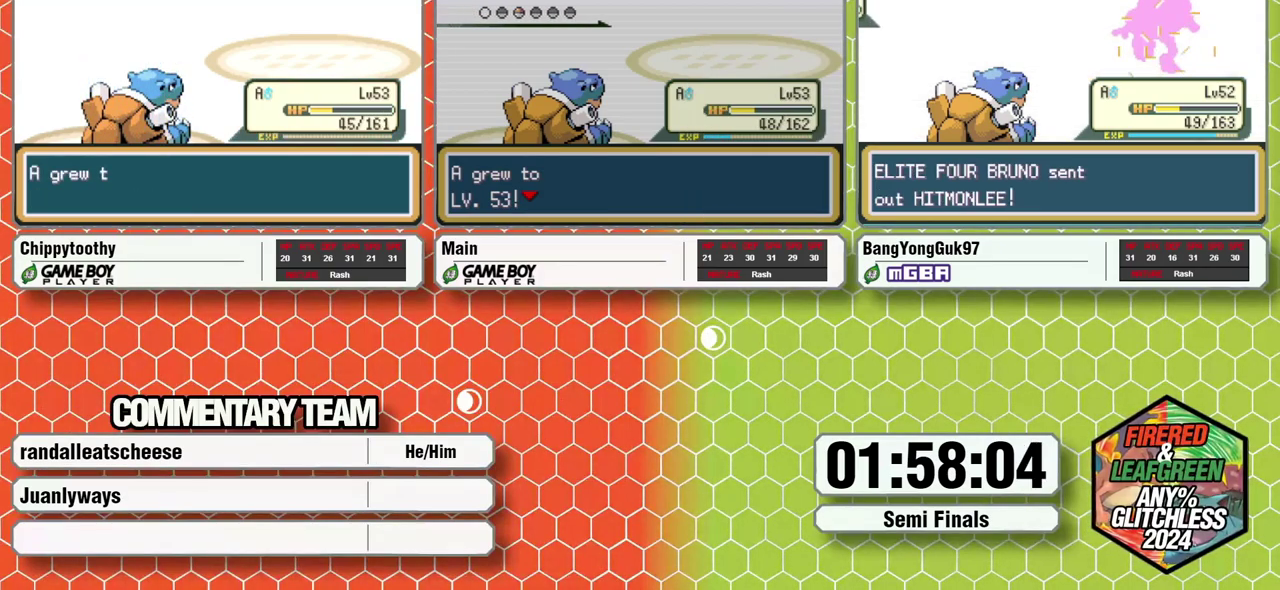
{"buttons": [], "events": []}
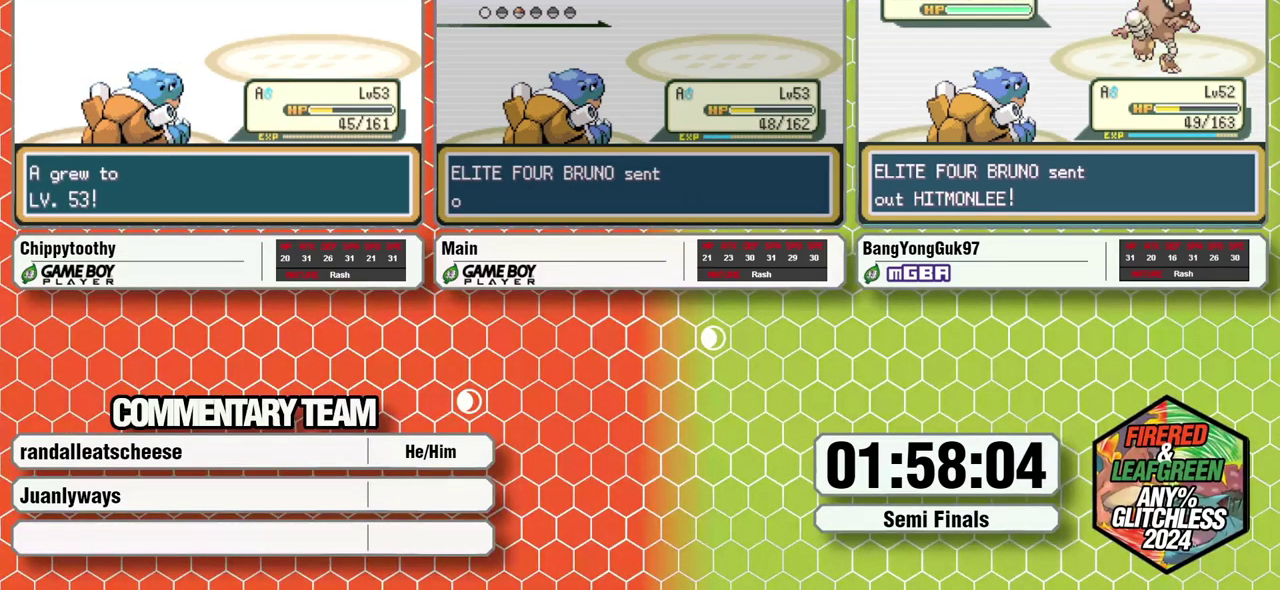
{"buttons": [], "events": []}